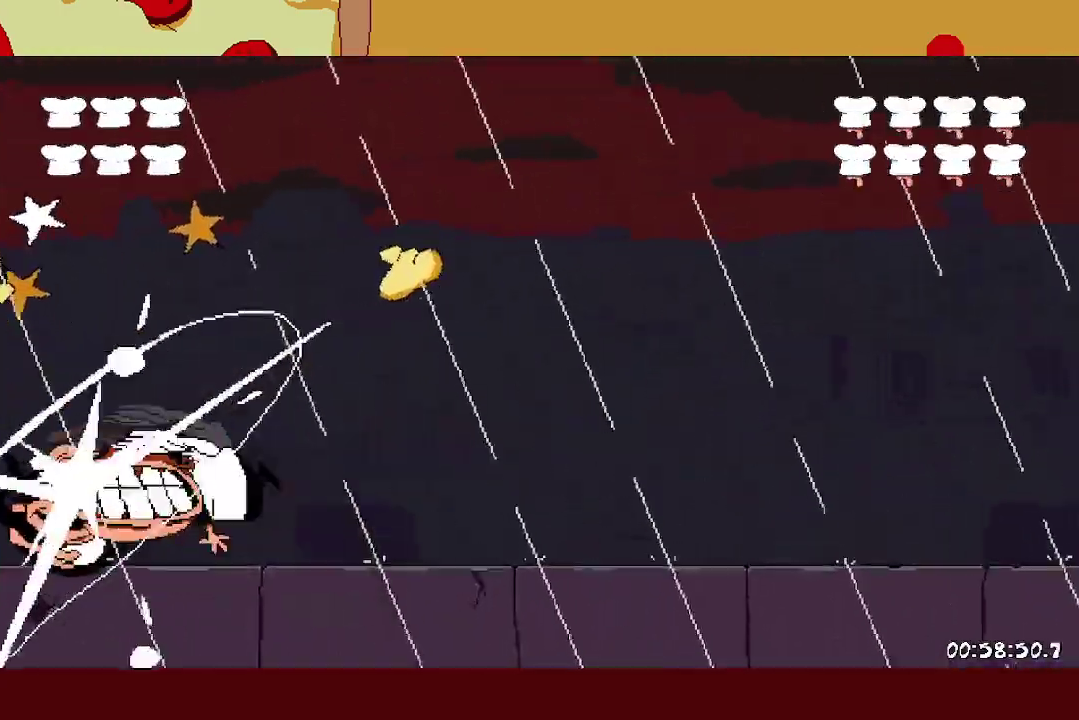
Gameplay with a controller (Xbox layout); each line is a JSON object with the inputs held at the frame after it. "events" lists button and stick changes between this image and that frame as [ms after this image, input, new state], when the widget could be followed in between. Not read: R3 SELECT right_stick.
{"buttons": [], "left_stick": "right", "events": []}
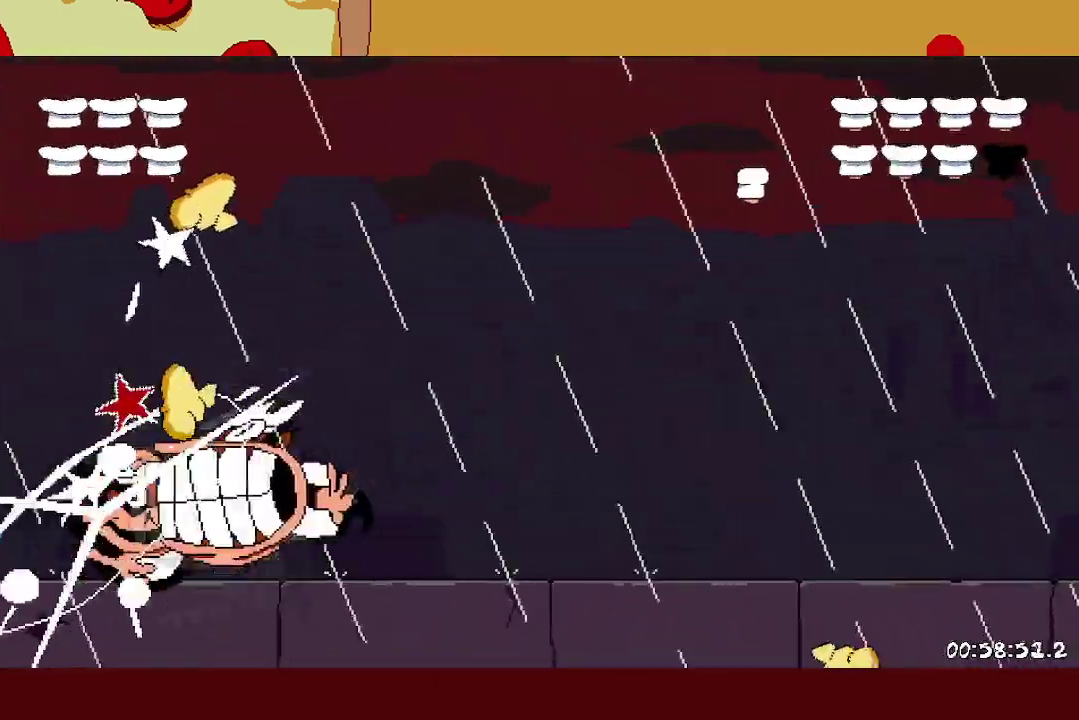
{"buttons": [], "left_stick": "right", "events": []}
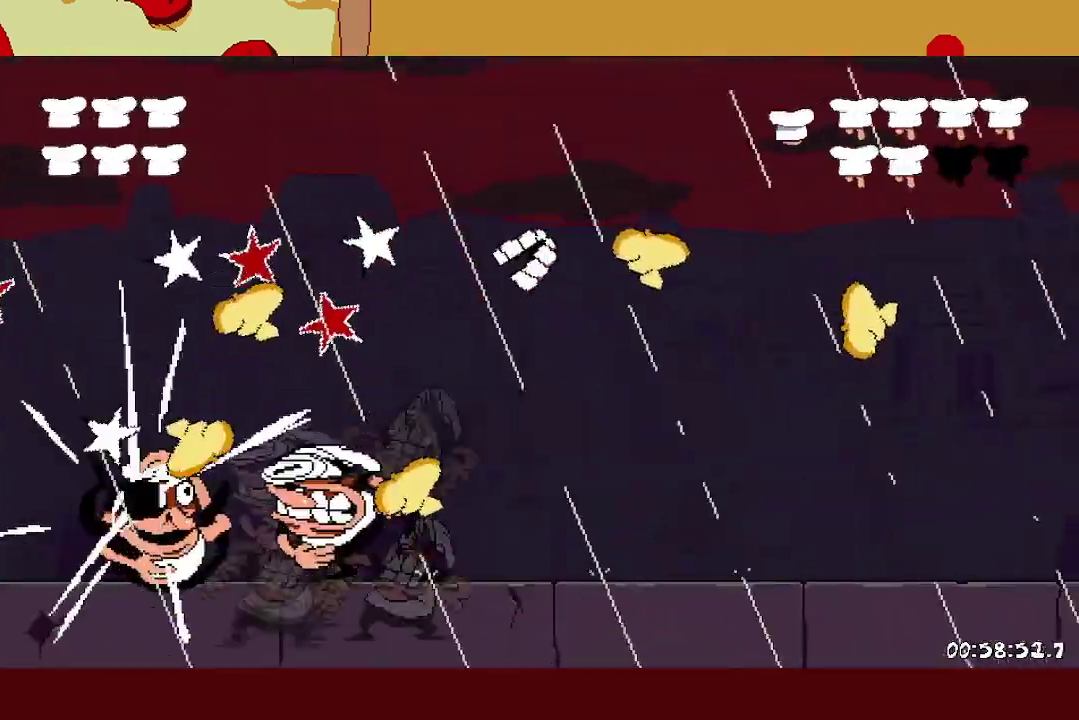
{"buttons": [], "left_stick": "right", "events": []}
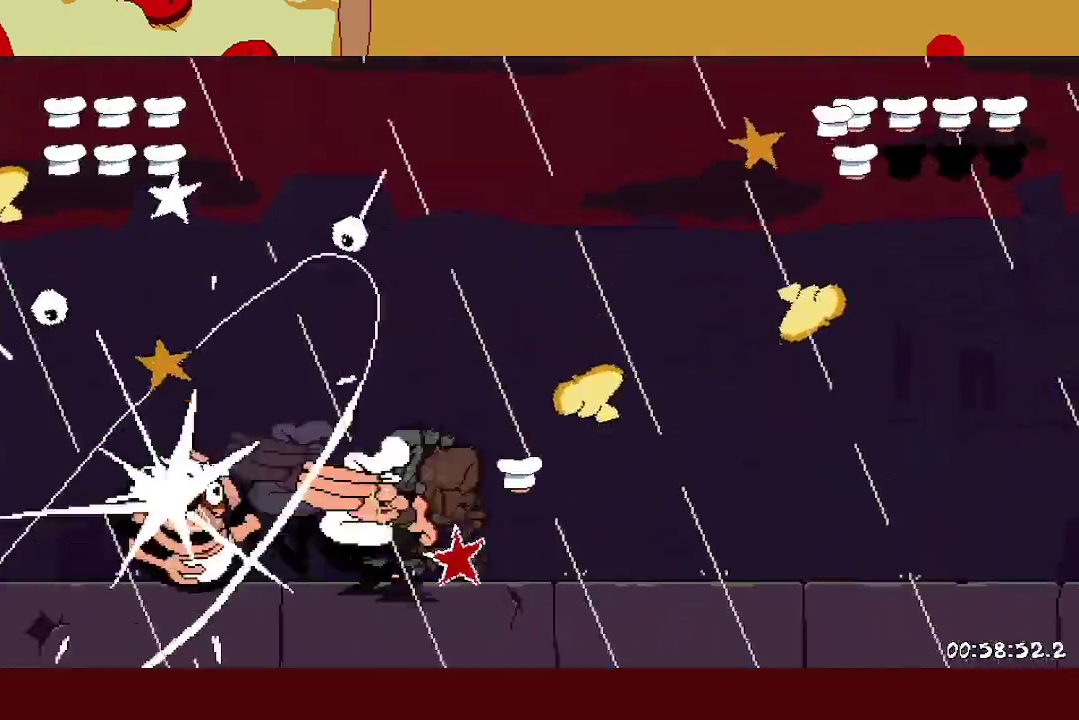
{"buttons": [], "left_stick": "right", "events": []}
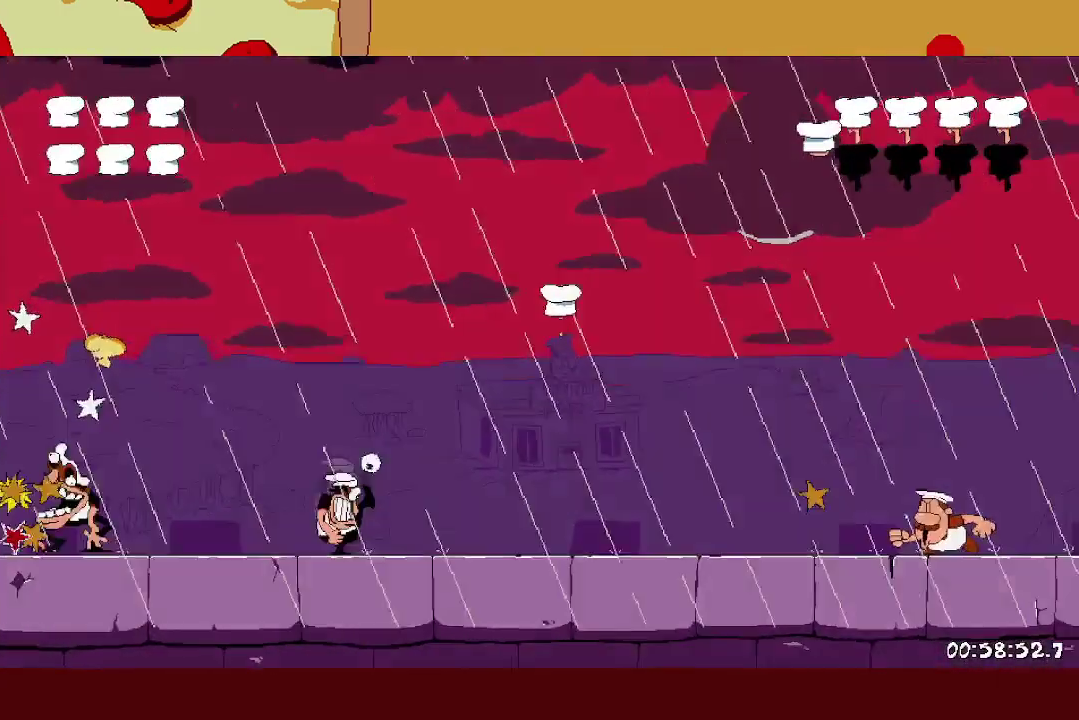
{"buttons": ["A", "X"], "left_stick": "right", "events": [[333, "A", "down"], [383, "X", "down"]]}
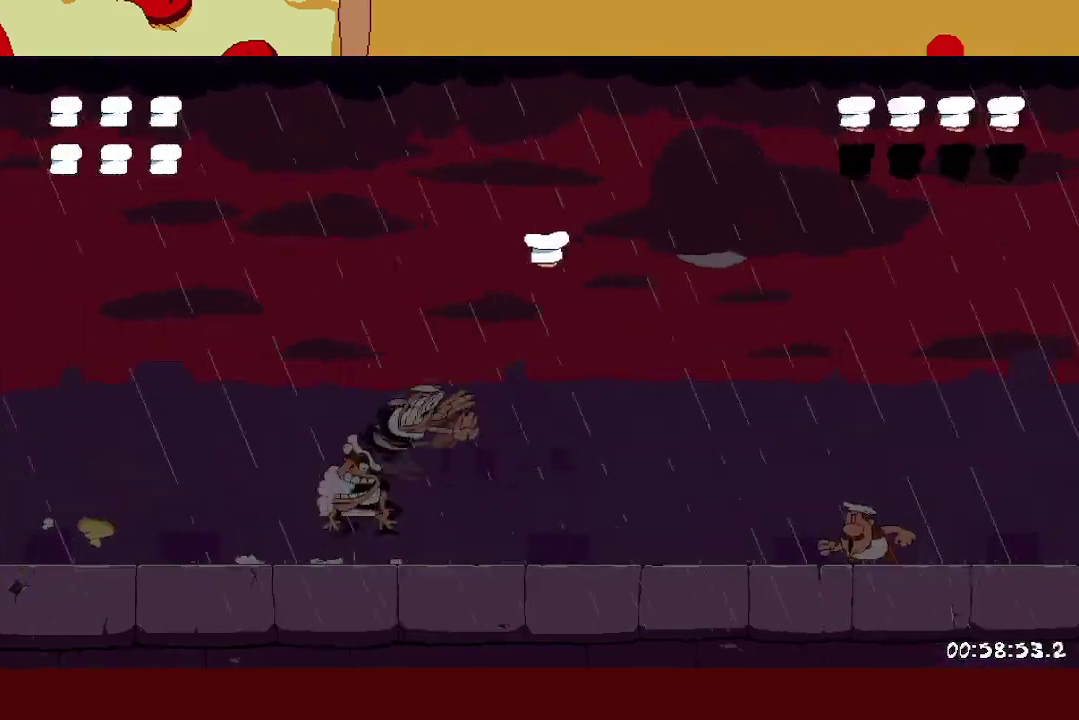
{"buttons": ["X"], "left_stick": "right", "events": [[50, "A", "up"], [50, "X", "up"], [483, "X", "down"]]}
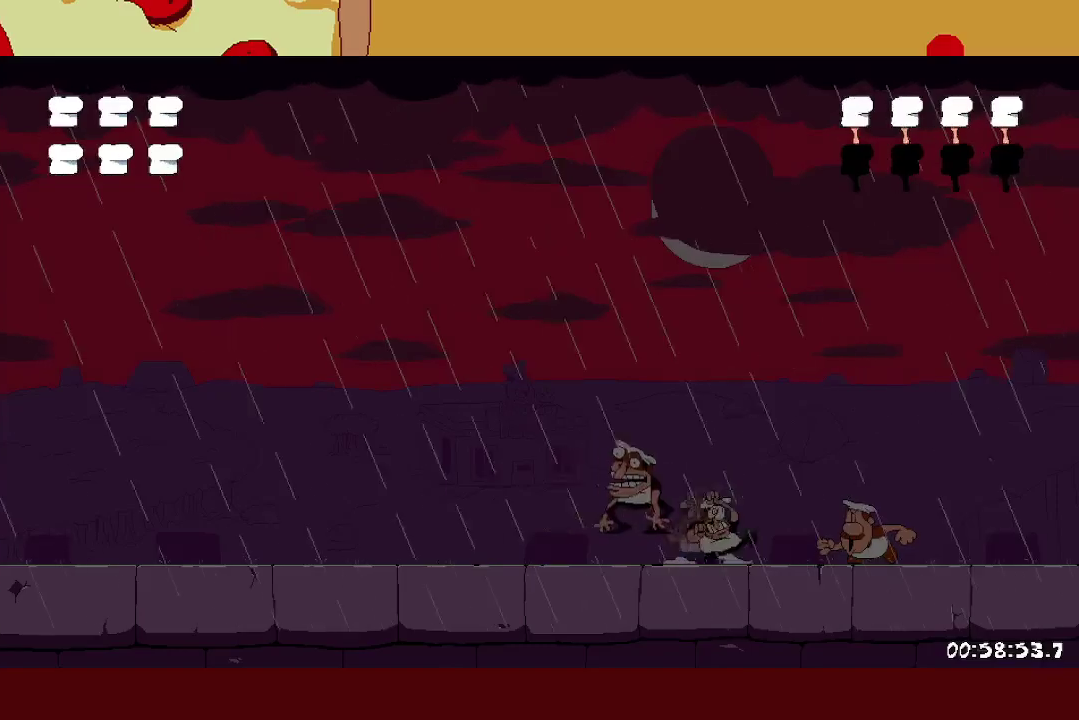
{"buttons": [], "left_stick": "left", "events": [[83, "X", "up"], [333, "left_stick", "left"]]}
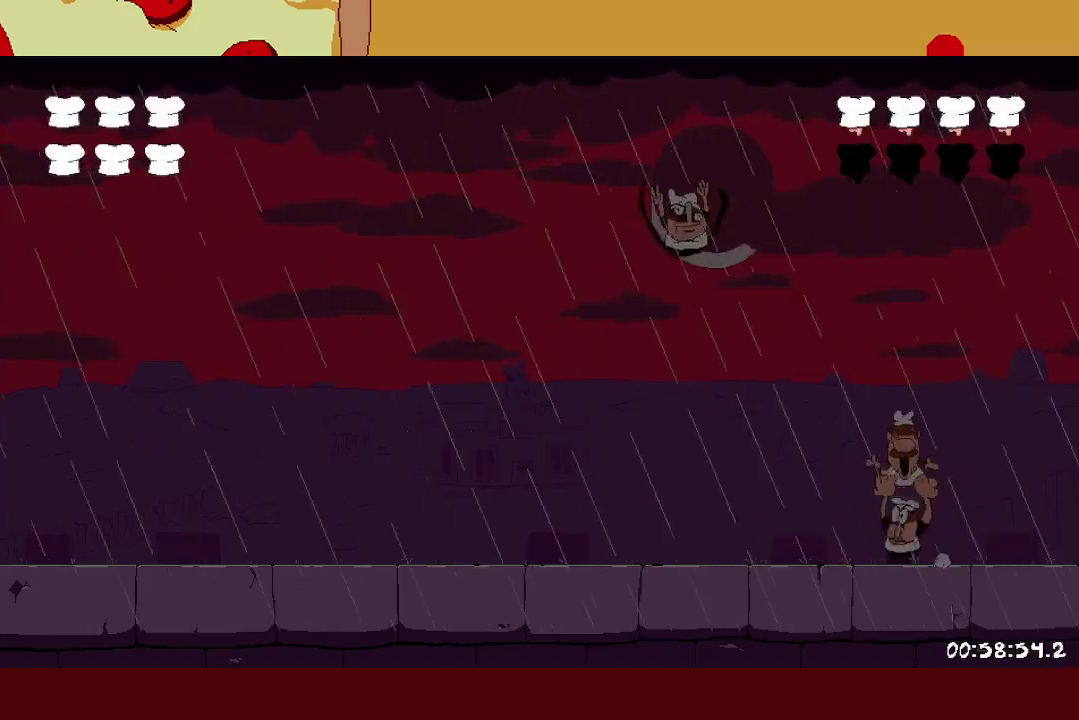
{"buttons": [], "left_stick": "center", "events": [[367, "left_stick", "center"]]}
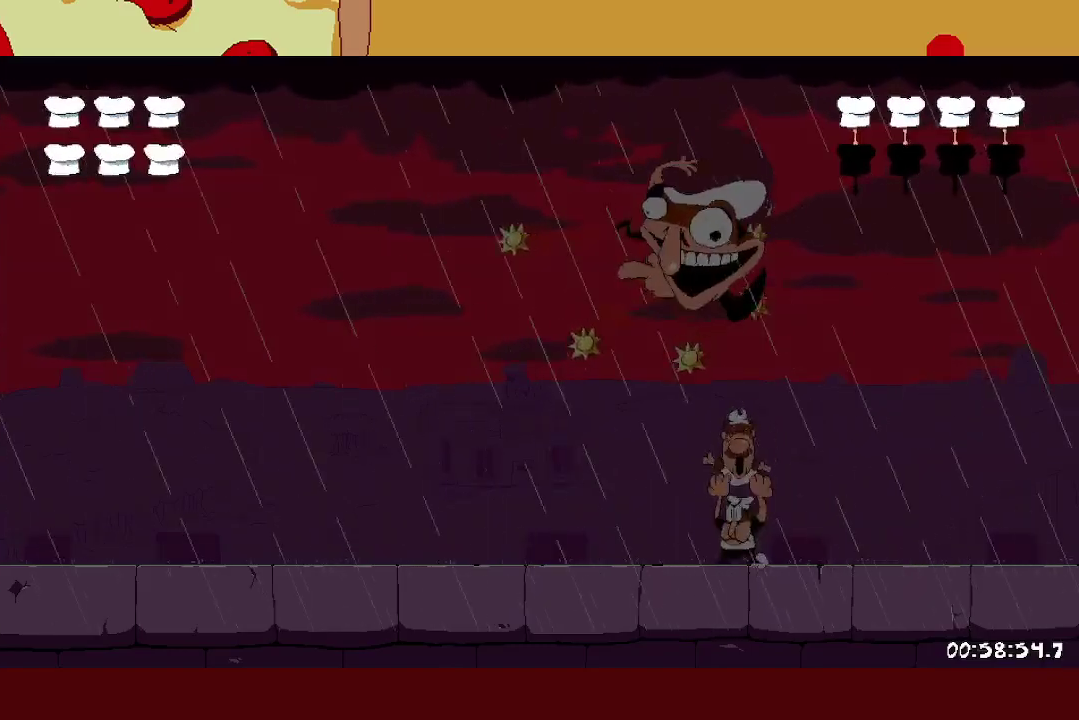
{"buttons": [], "left_stick": "center", "events": [[50, "left_stick", "right"], [267, "left_stick", "center"]]}
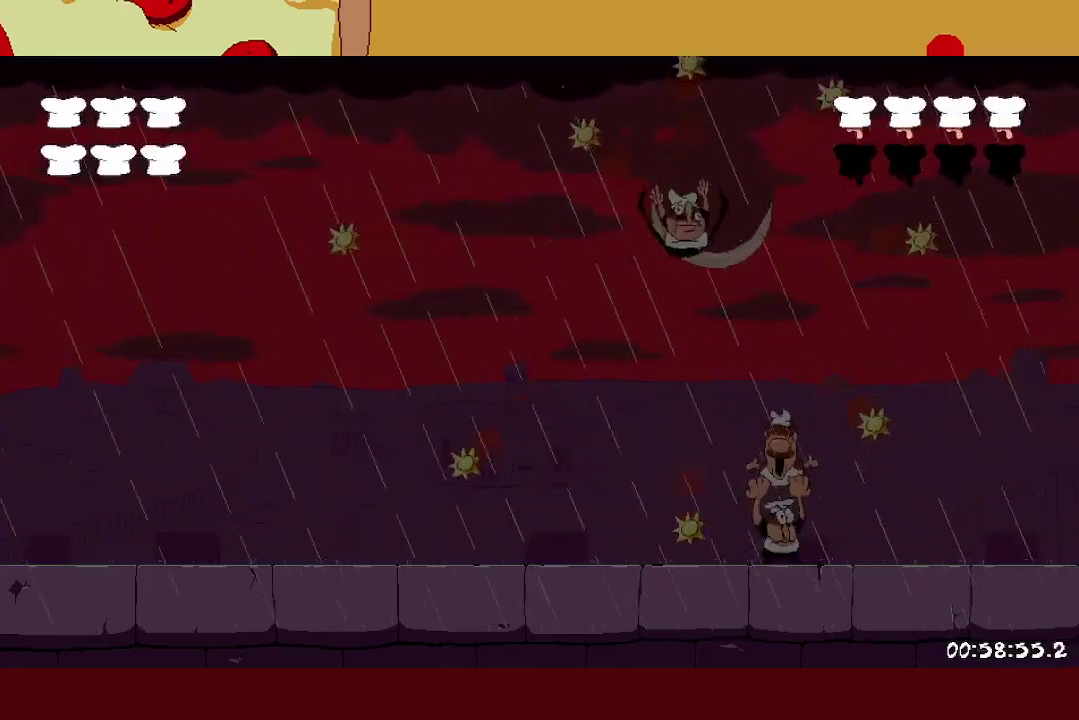
{"buttons": [], "left_stick": "left", "events": [[100, "left_stick", "left"], [317, "A", "down"], [400, "A", "up"], [417, "L1", "down"], [483, "L1", "up"]]}
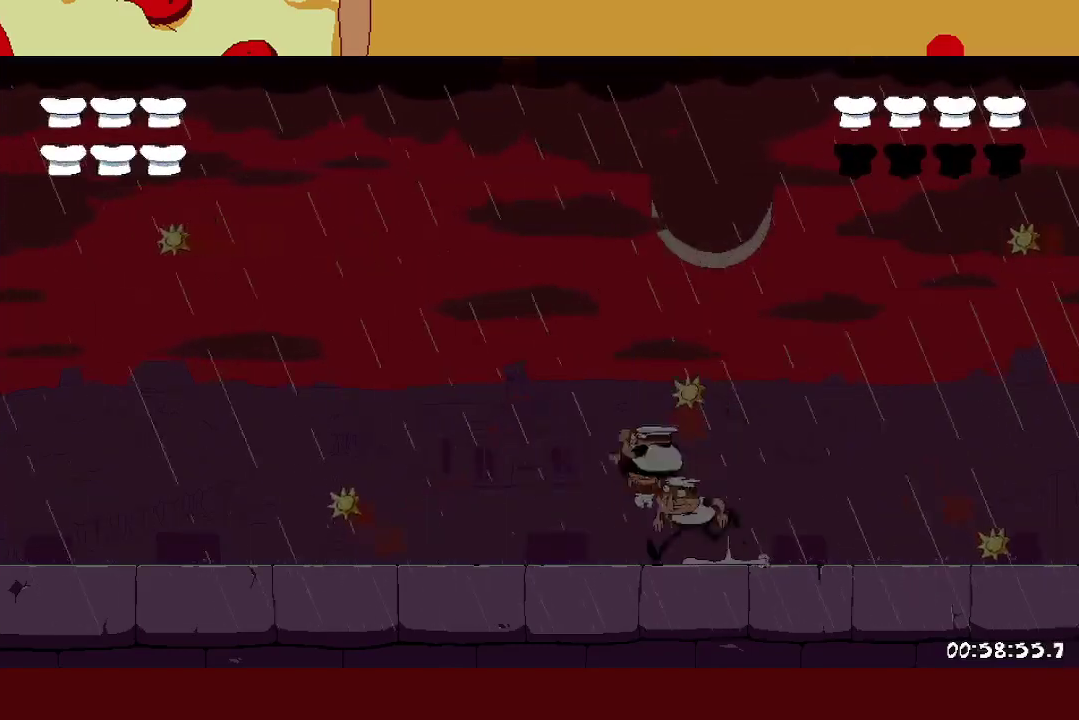
{"buttons": [], "left_stick": "left", "events": [[117, "left_stick", "center"], [233, "left_stick", "right"], [367, "left_stick", "center"], [483, "left_stick", "left"]]}
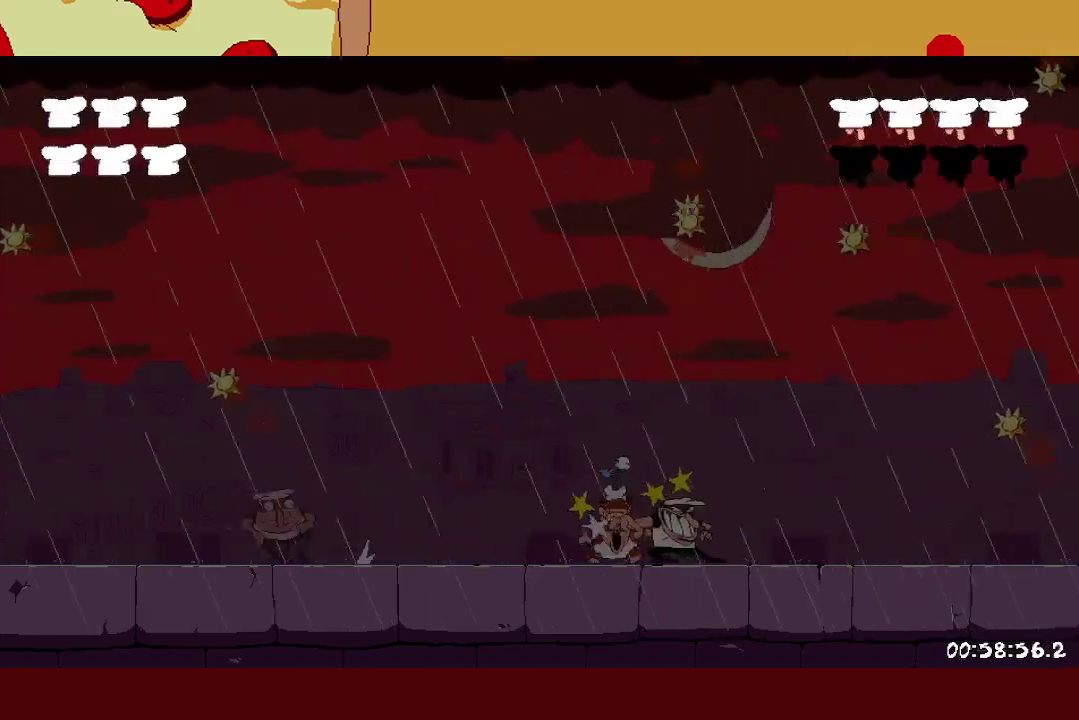
{"buttons": ["R2"], "left_stick": "left", "events": [[250, "L1", "down"], [250, "X", "down"], [267, "R2", "down"], [367, "X", "up"], [417, "L1", "up"]]}
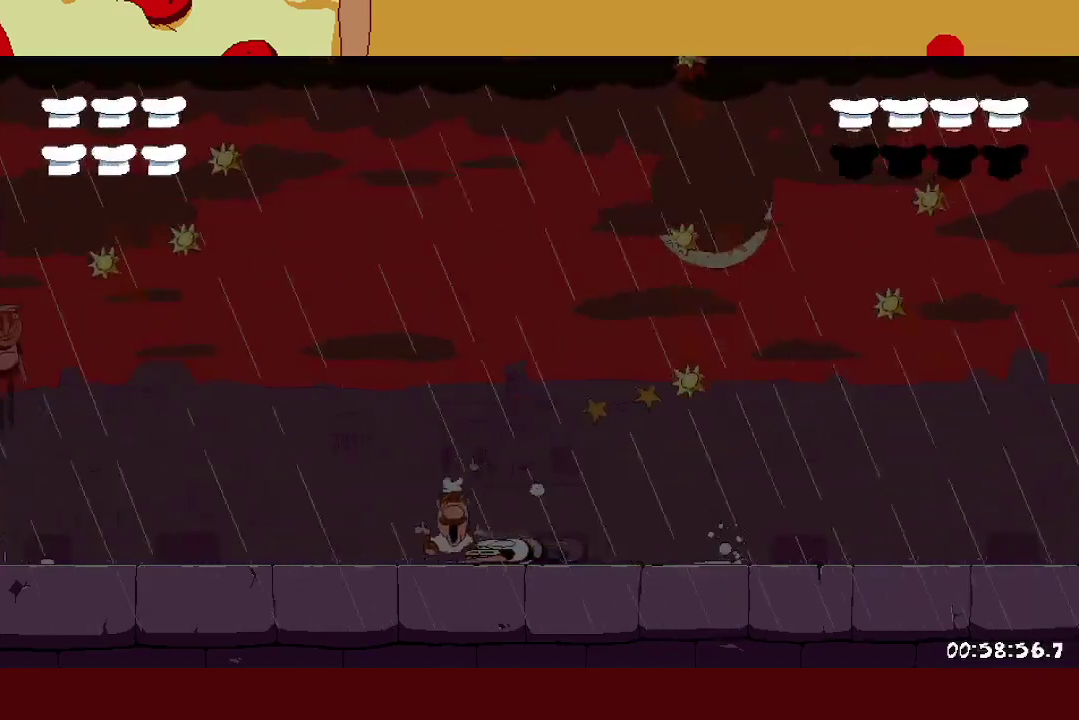
{"buttons": ["R2"], "left_stick": "right", "events": [[317, "X", "down"], [350, "left_stick", "right"], [400, "X", "up"]]}
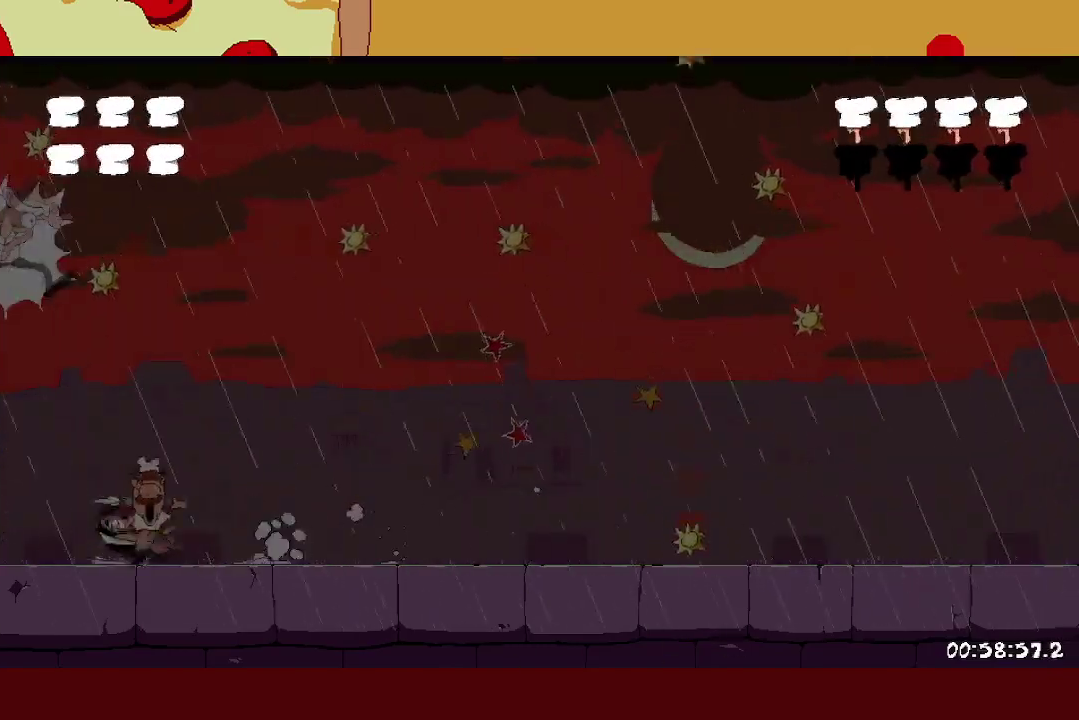
{"buttons": [], "left_stick": "center", "events": [[50, "R2", "up"], [100, "left_stick", "center"]]}
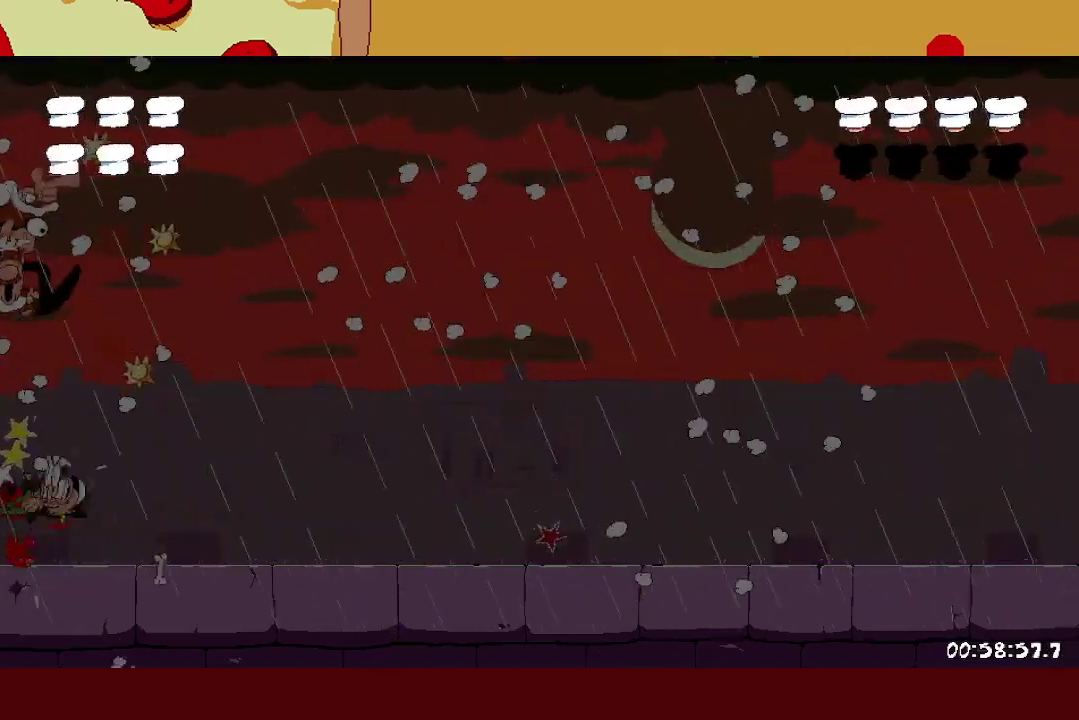
{"buttons": [], "left_stick": "left", "events": [[200, "left_stick", "left"], [350, "left_stick", "center"], [500, "left_stick", "left"]]}
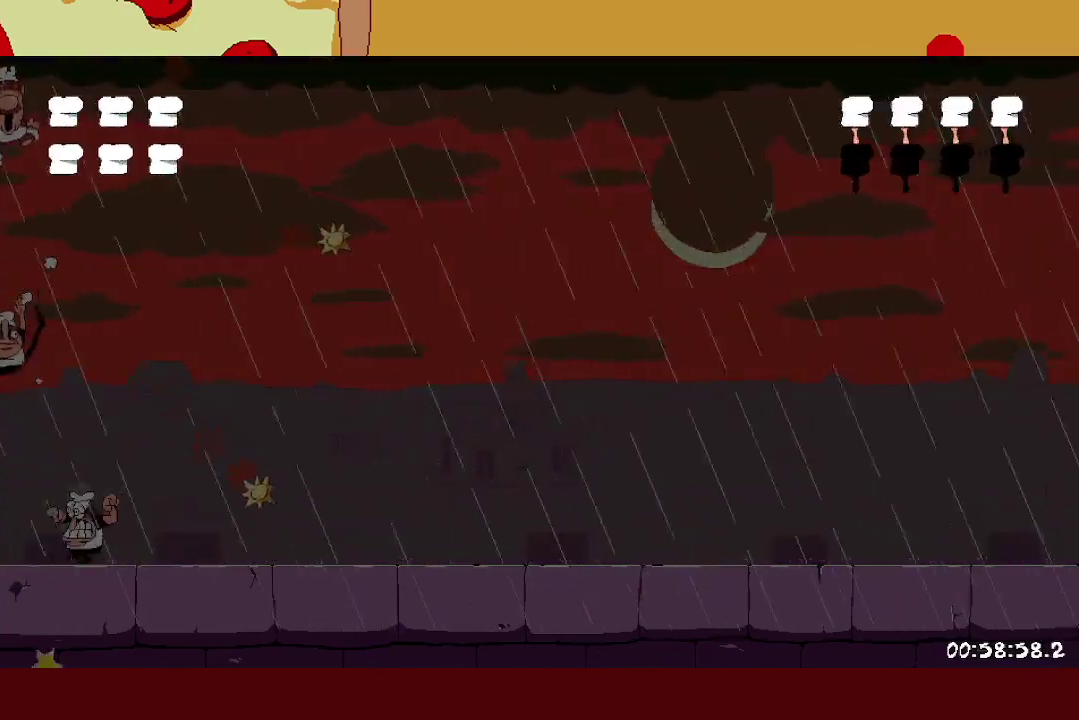
{"buttons": ["X"], "left_stick": "center", "events": [[183, "X", "down"], [183, "left_stick", "center"], [283, "X", "up"], [350, "X", "down"], [433, "X", "up"], [500, "X", "down"]]}
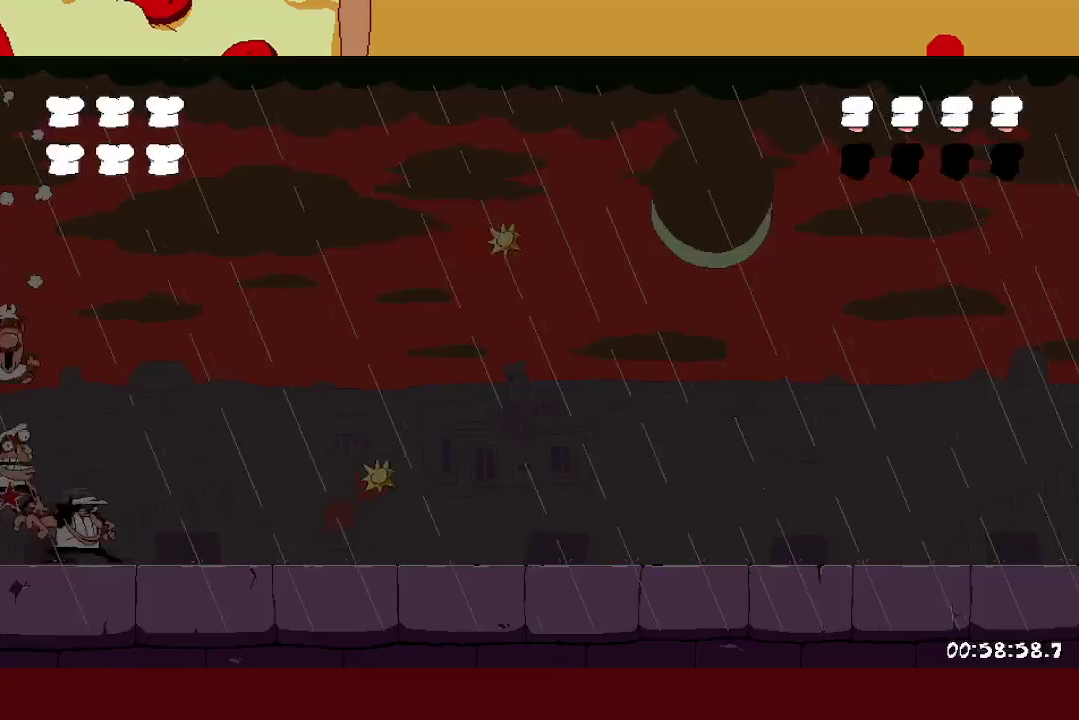
{"buttons": [], "left_stick": "center", "events": [[83, "X", "up"], [150, "X", "down"], [250, "X", "up"], [317, "X", "down"], [400, "X", "up"]]}
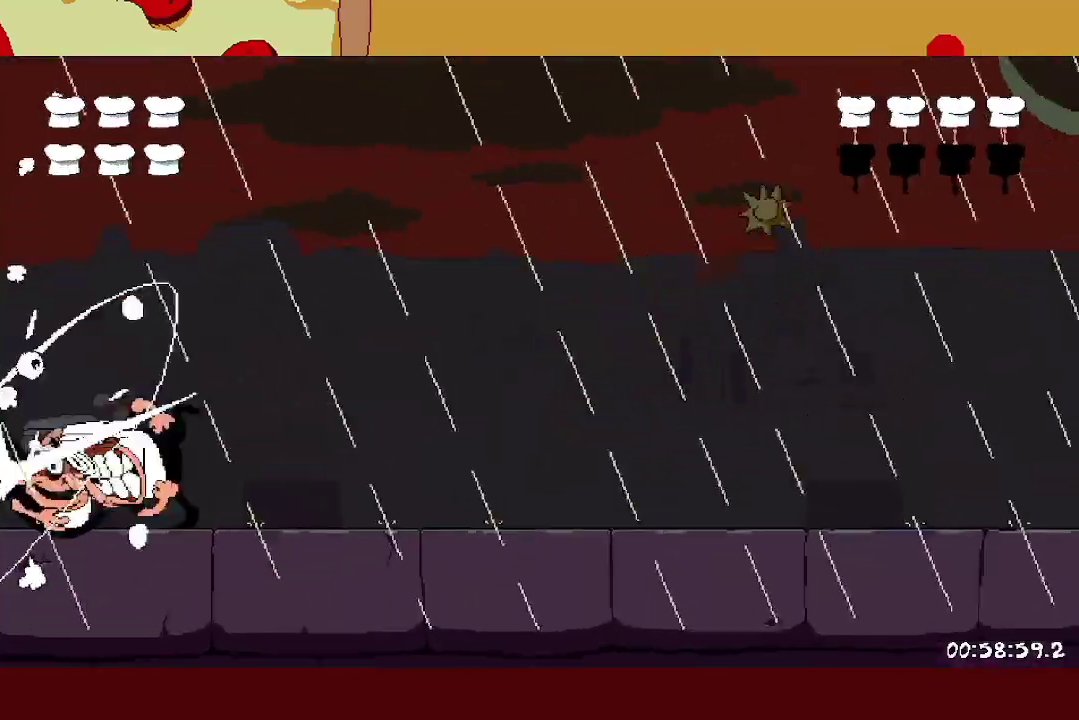
{"buttons": [], "left_stick": "center", "events": []}
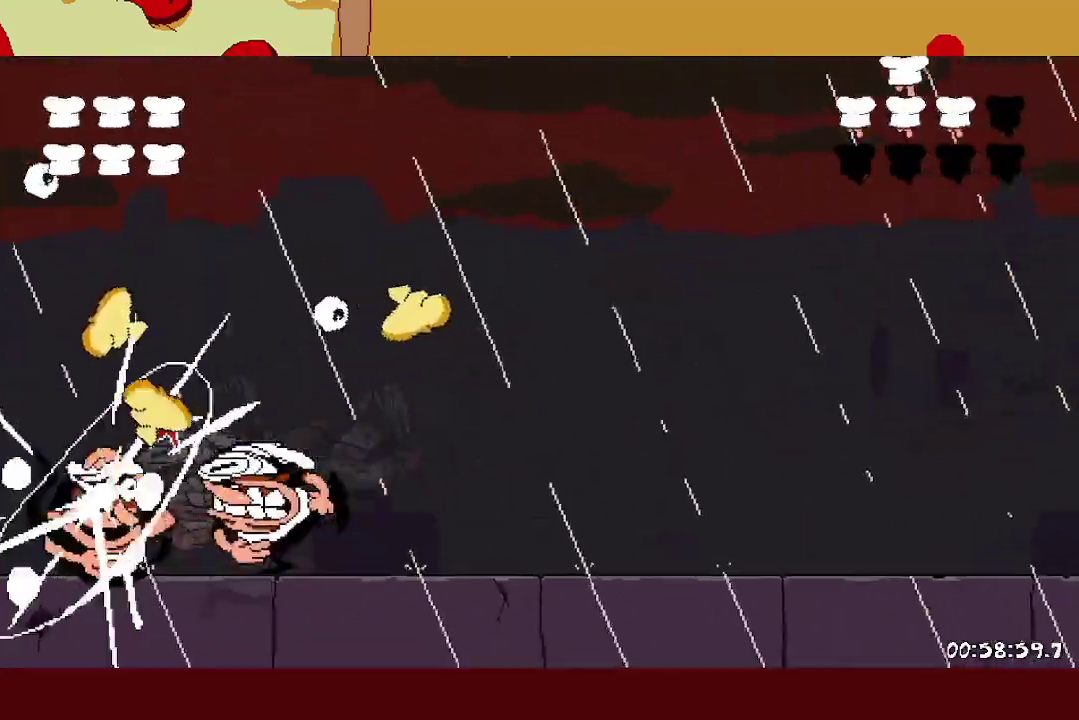
{"buttons": [], "left_stick": "center", "events": []}
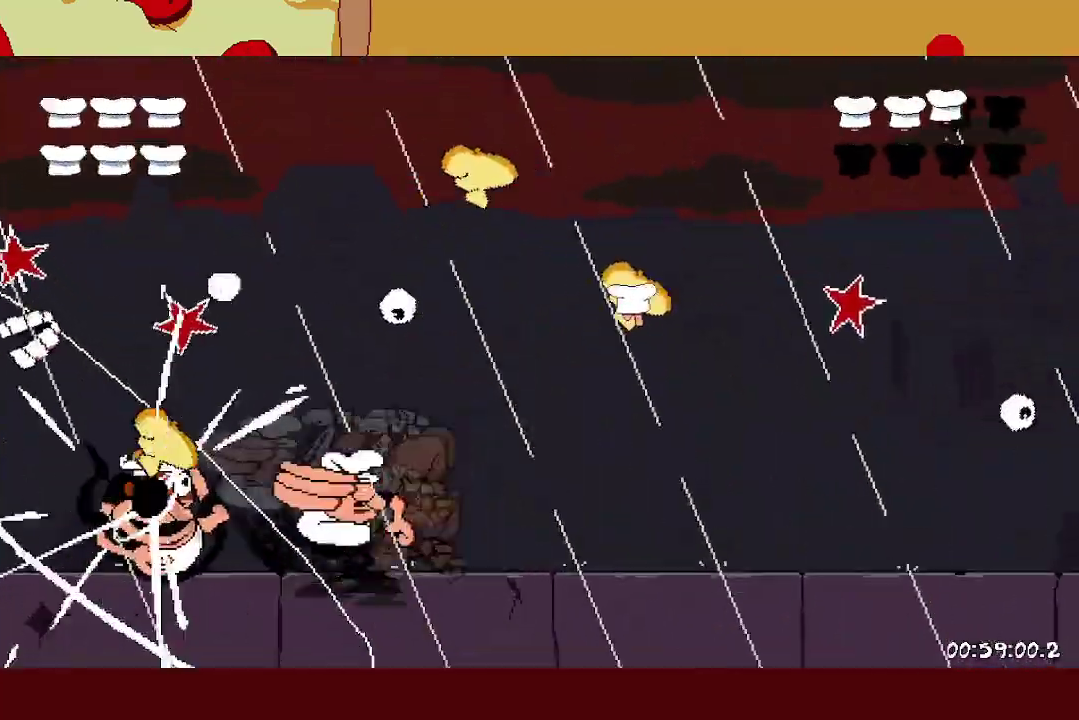
{"buttons": [], "left_stick": "center", "events": []}
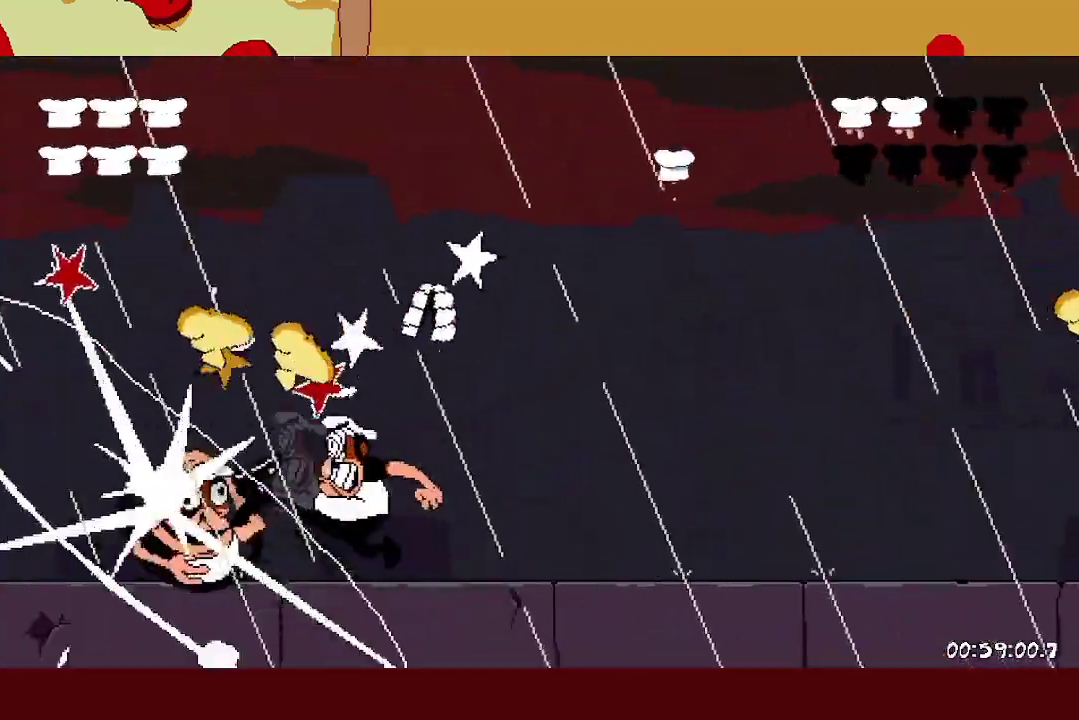
{"buttons": [], "left_stick": "right", "events": [[67, "left_stick", "right"]]}
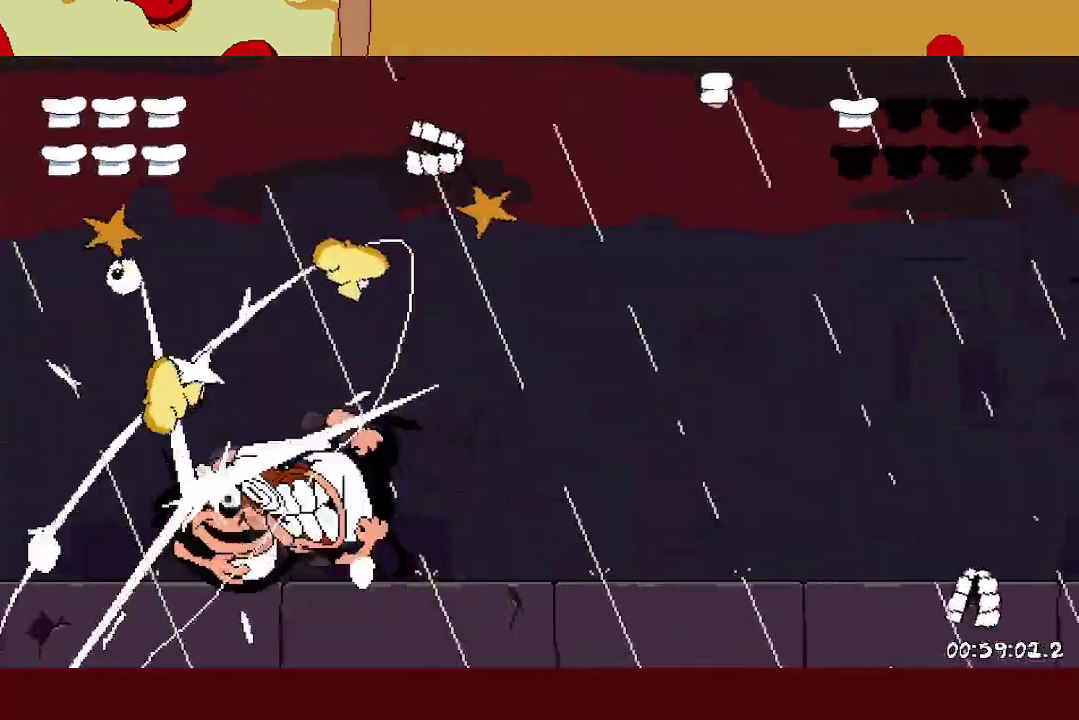
{"buttons": [], "left_stick": "right", "events": []}
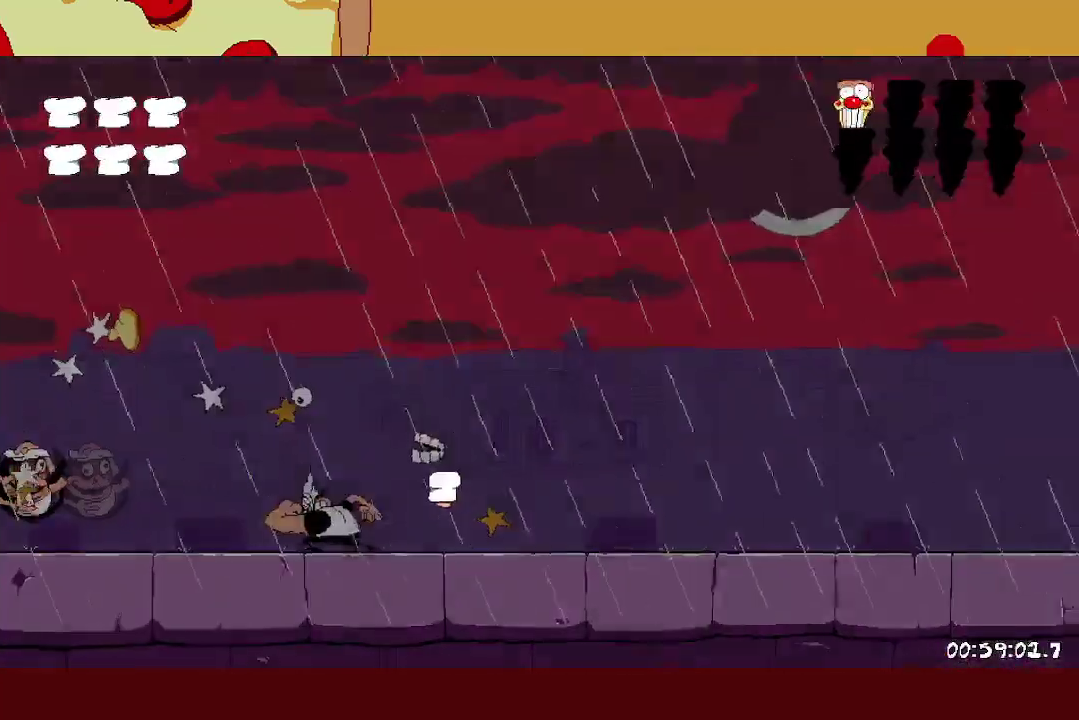
{"buttons": ["A"], "left_stick": "right", "events": [[483, "A", "down"]]}
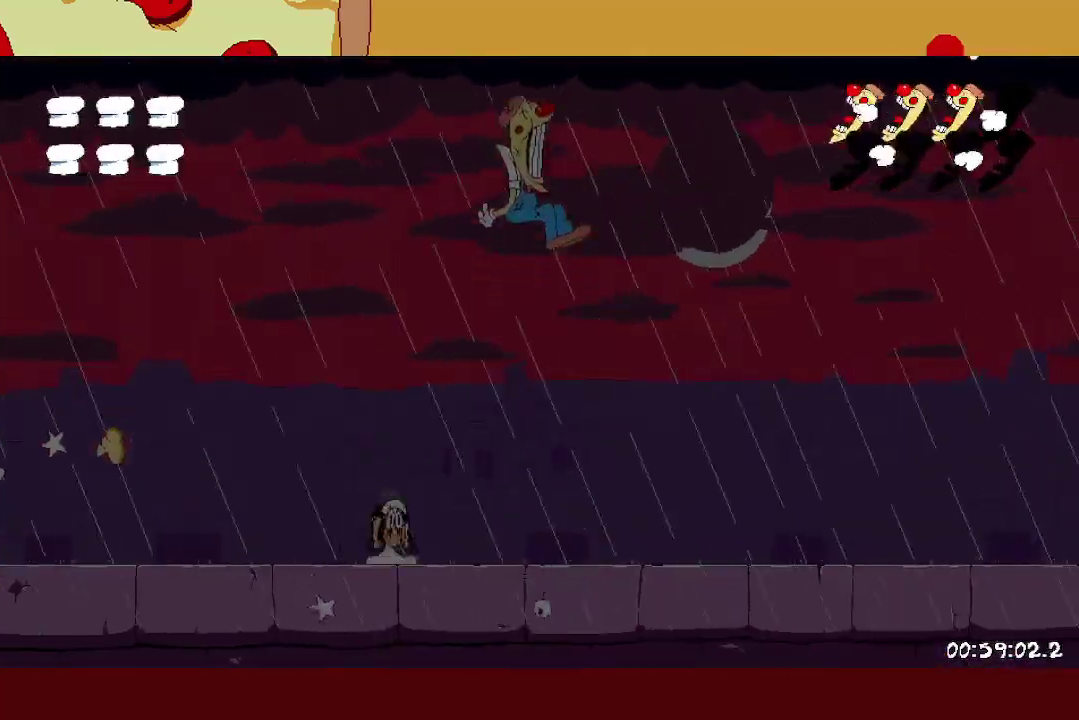
{"buttons": [], "left_stick": "center", "events": [[17, "X", "down"], [100, "A", "up"], [150, "X", "up"], [450, "left_stick", "center"]]}
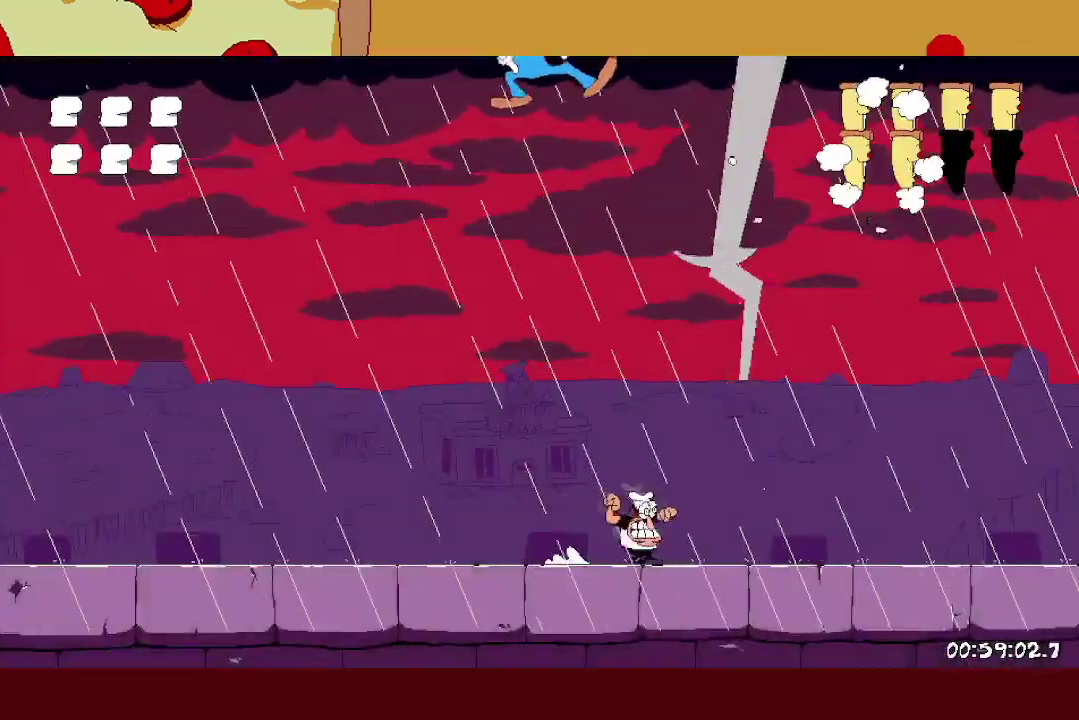
{"buttons": [], "left_stick": "center", "events": [[50, "left_stick", "left"], [150, "left_stick", "center"], [233, "left_stick", "right"], [300, "left_stick", "center"]]}
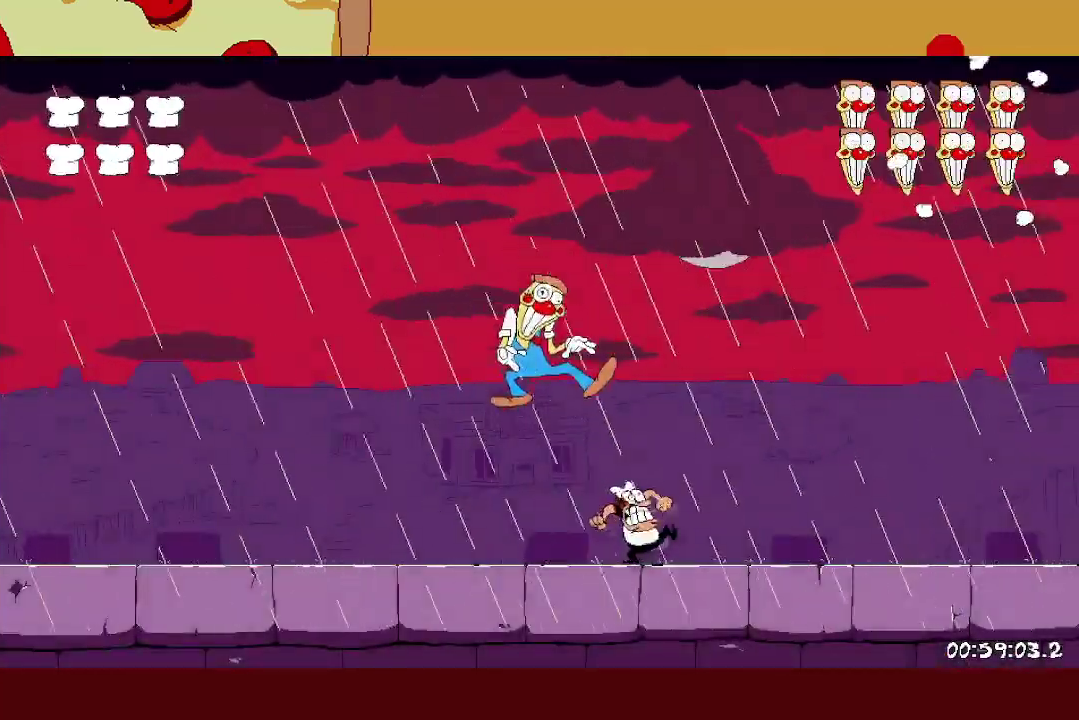
{"buttons": [], "left_stick": "center", "events": []}
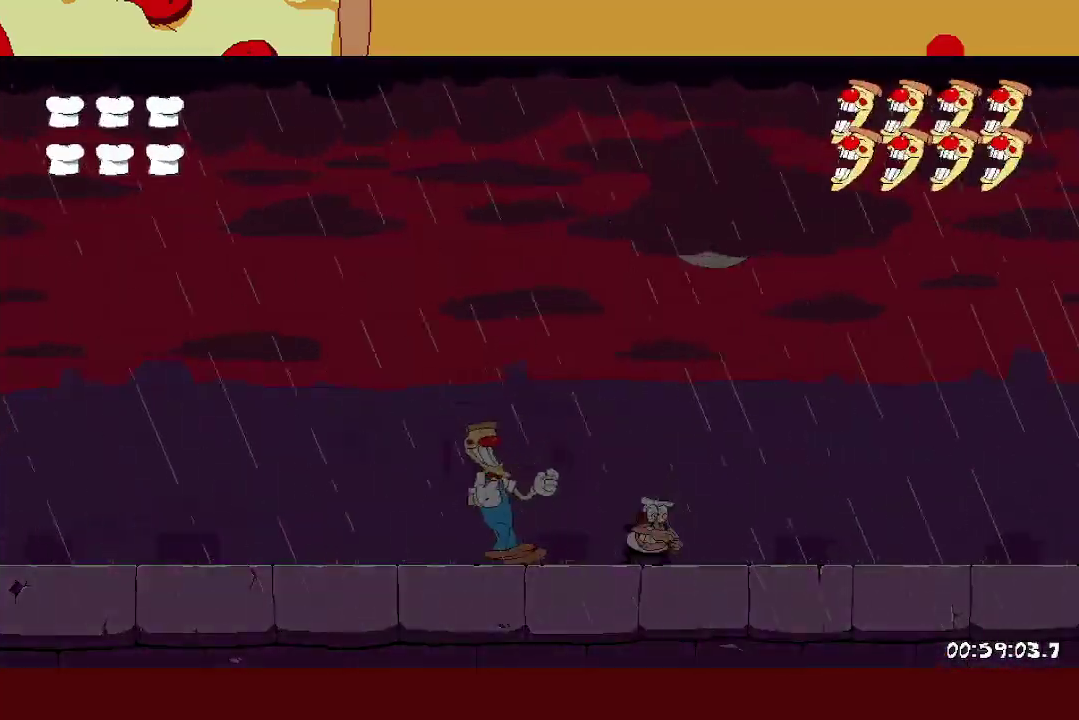
{"buttons": [], "left_stick": "center", "events": []}
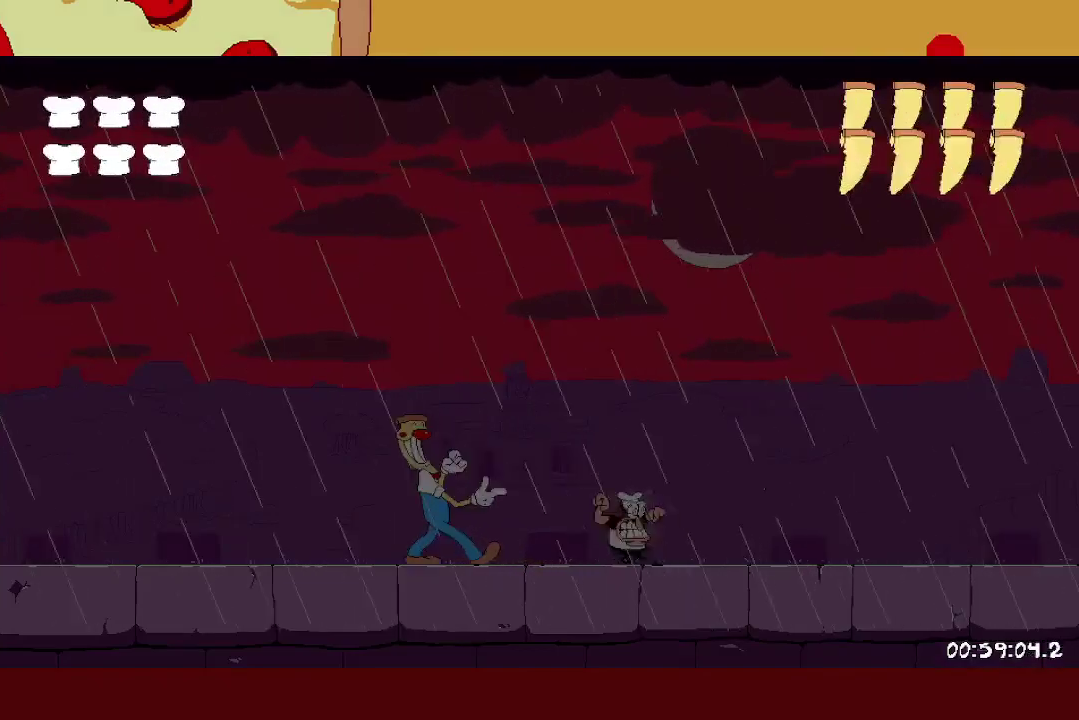
{"buttons": [], "left_stick": "center", "events": []}
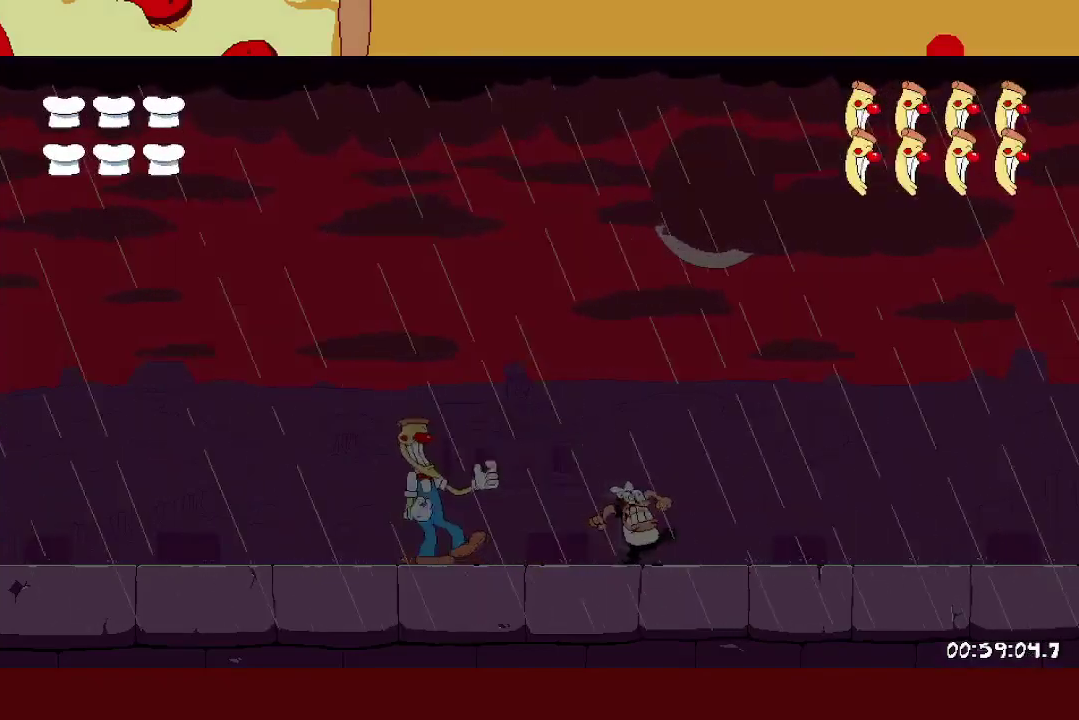
{"buttons": [], "left_stick": "right", "events": [[217, "left_stick", "right"], [233, "X", "down"], [350, "X", "up"]]}
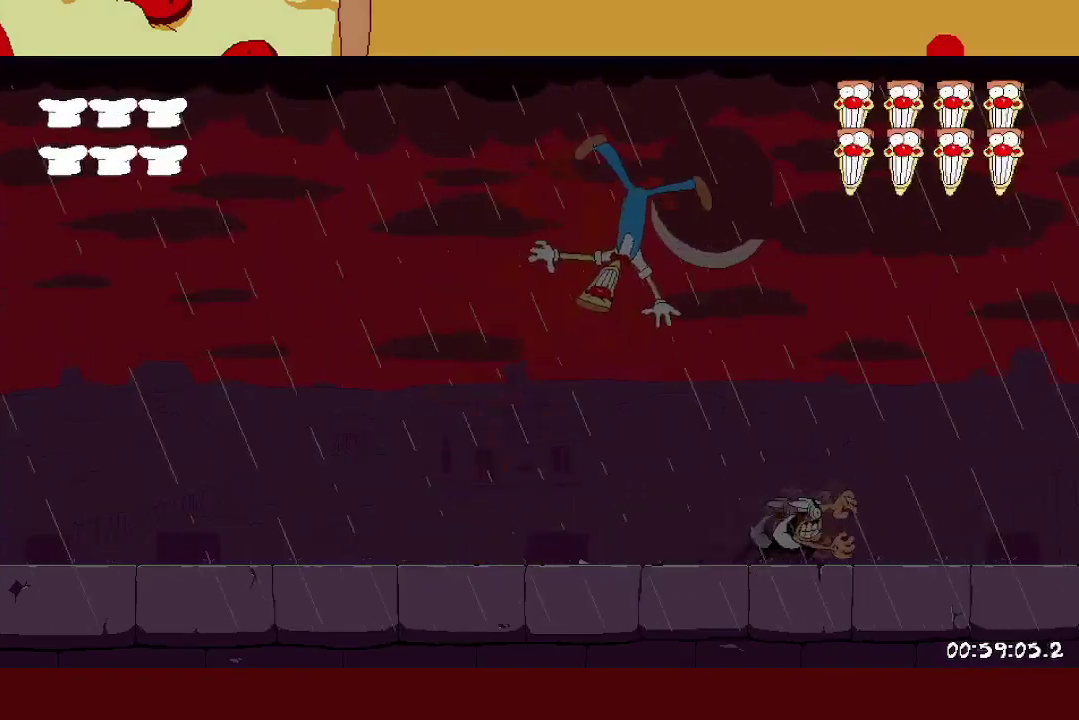
{"buttons": [], "left_stick": "right", "events": [[300, "left_stick", "left"], [400, "left_stick", "right"]]}